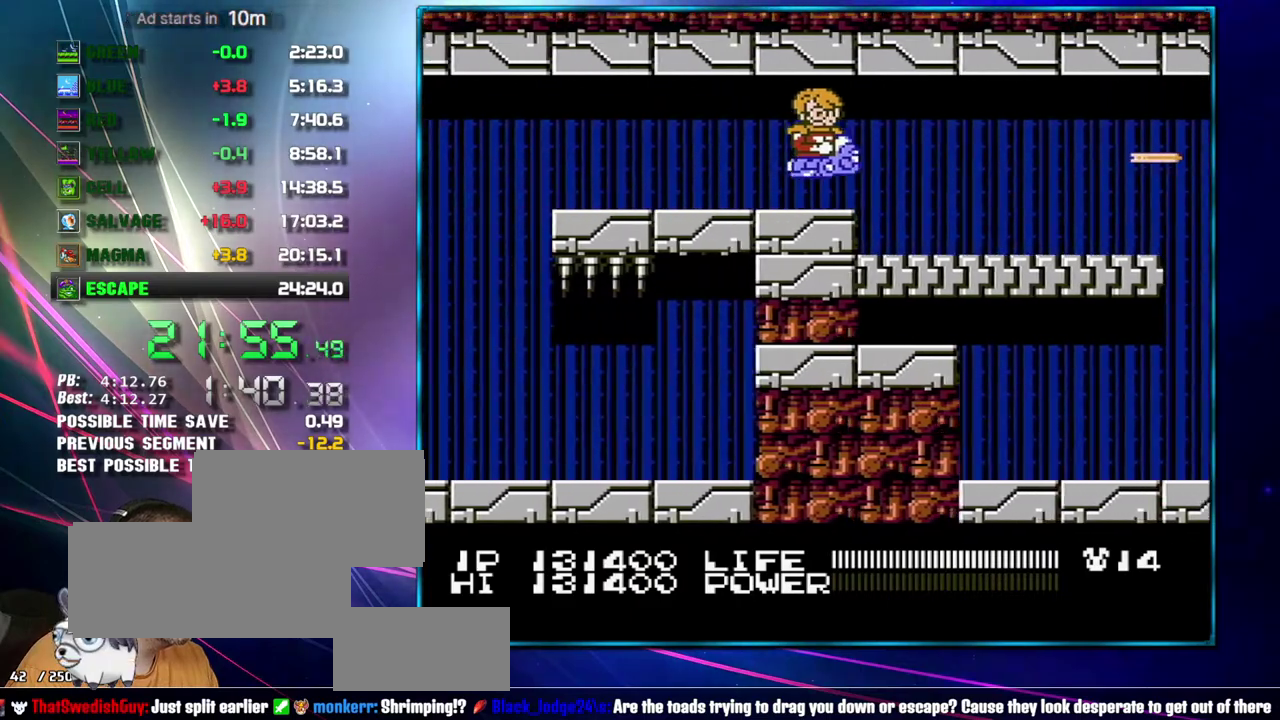
Gameplay with a controller (Nintendo layout); each line is a JSON object with the inputs held at the frame after it. "events" lists button and stick changes between this image and that frame as [ms after this image, input, new state], when the widget could be followed in between. Not read: L3 R3 START.
{"buttons": ["B"], "events": [[117, "DPAD_DOWN", "down"], [233, "DPAD_DOWN", "up"]]}
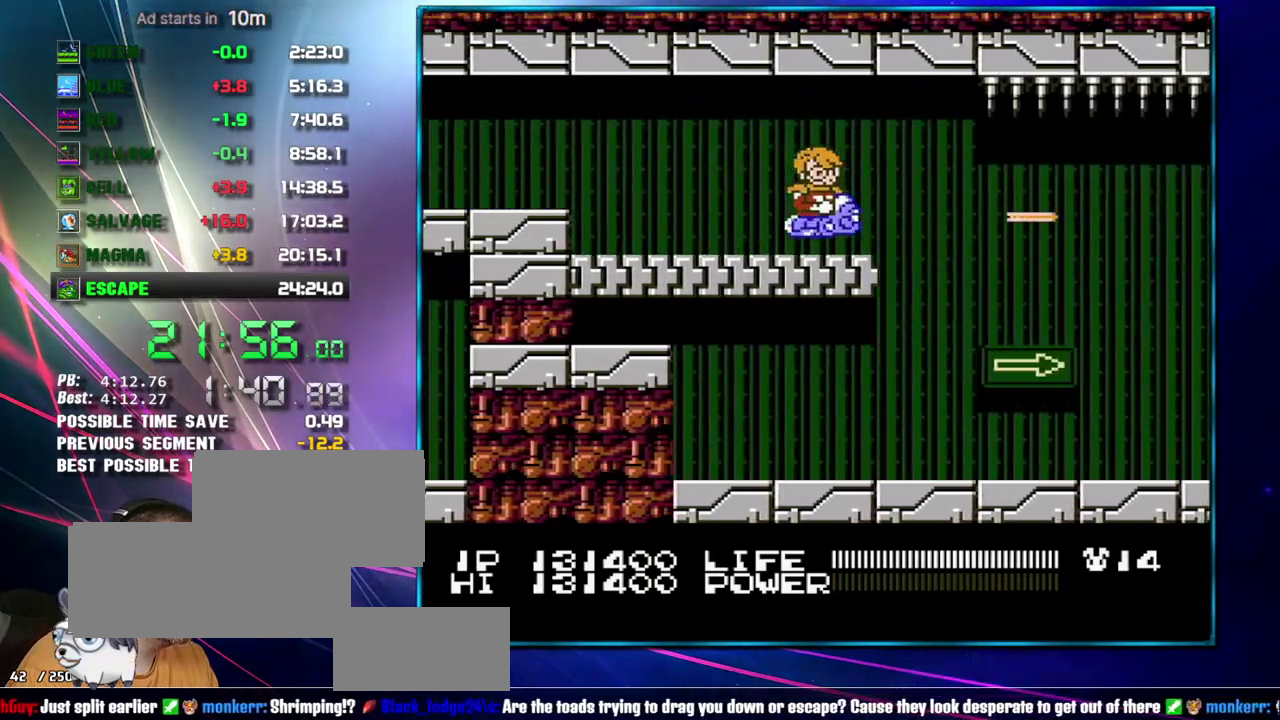
{"buttons": ["B"], "events": [[217, "DPAD_DOWN", "down"], [217, "DPAD_LEFT", "down"], [483, "DPAD_DOWN", "up"], [483, "DPAD_LEFT", "up"]]}
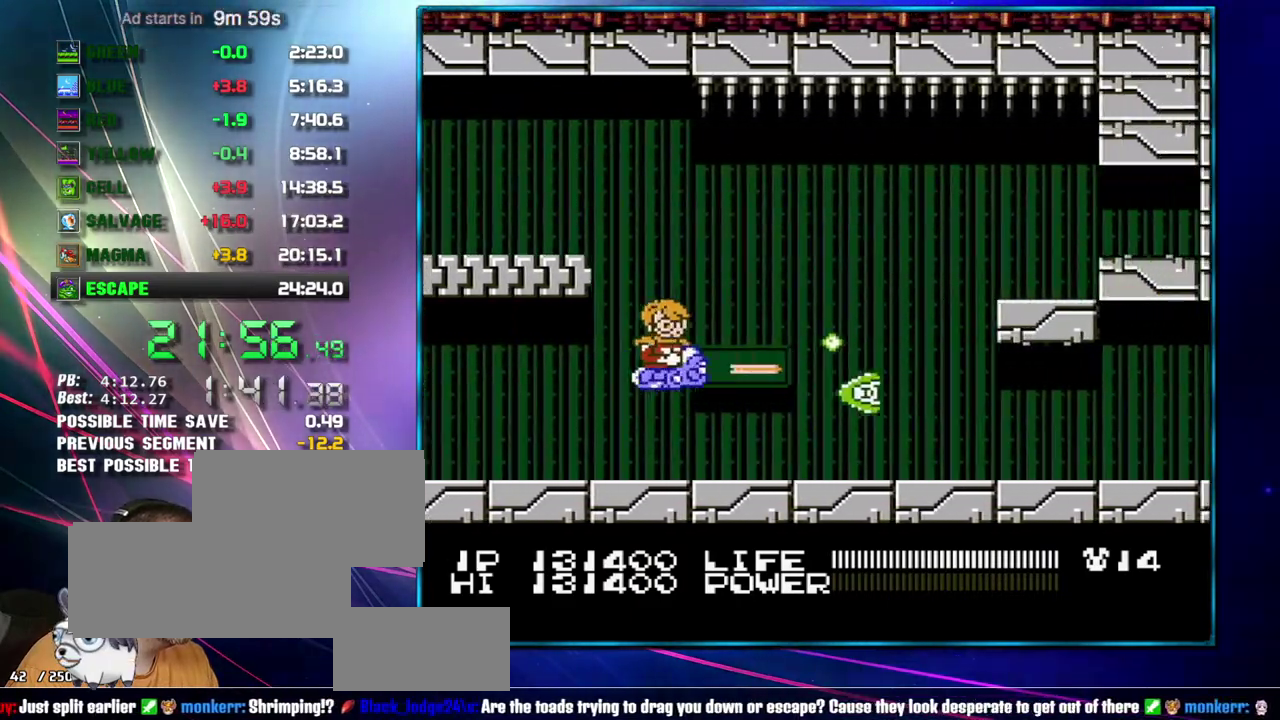
{"buttons": ["B", "DPAD_RIGHT"], "events": [[50, "DPAD_DOWN", "down"], [50, "DPAD_LEFT", "down"], [150, "DPAD_DOWN", "up"], [217, "DPAD_LEFT", "up"], [233, "DPAD_DOWN", "down"], [333, "DPAD_DOWN", "up"], [333, "DPAD_RIGHT", "down"]]}
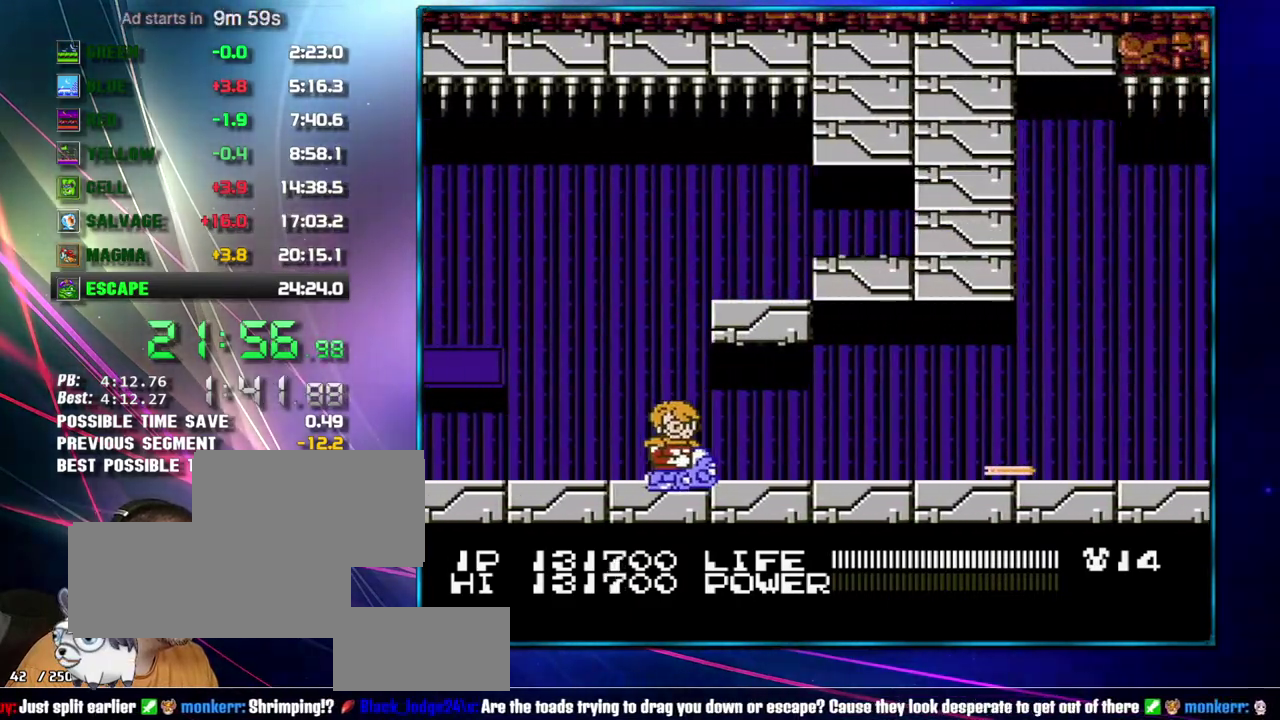
{"buttons": ["B"], "events": [[83, "DPAD_UP", "down"], [150, "DPAD_RIGHT", "up"], [233, "DPAD_UP", "up"], [300, "DPAD_UP", "down"], [467, "DPAD_UP", "up"]]}
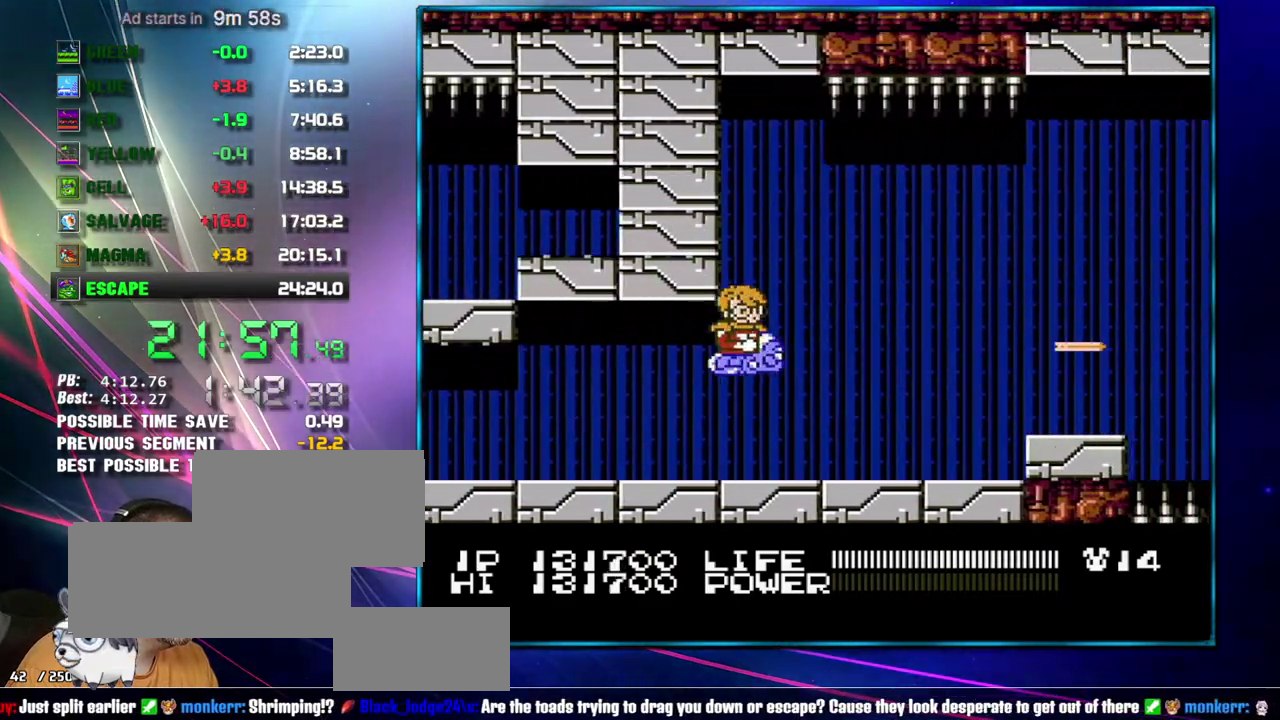
{"buttons": ["B"], "events": [[117, "DPAD_UP", "down"], [150, "DPAD_LEFT", "down"], [217, "DPAD_LEFT", "up"], [233, "DPAD_UP", "up"], [367, "DPAD_UP", "down"], [500, "DPAD_UP", "up"]]}
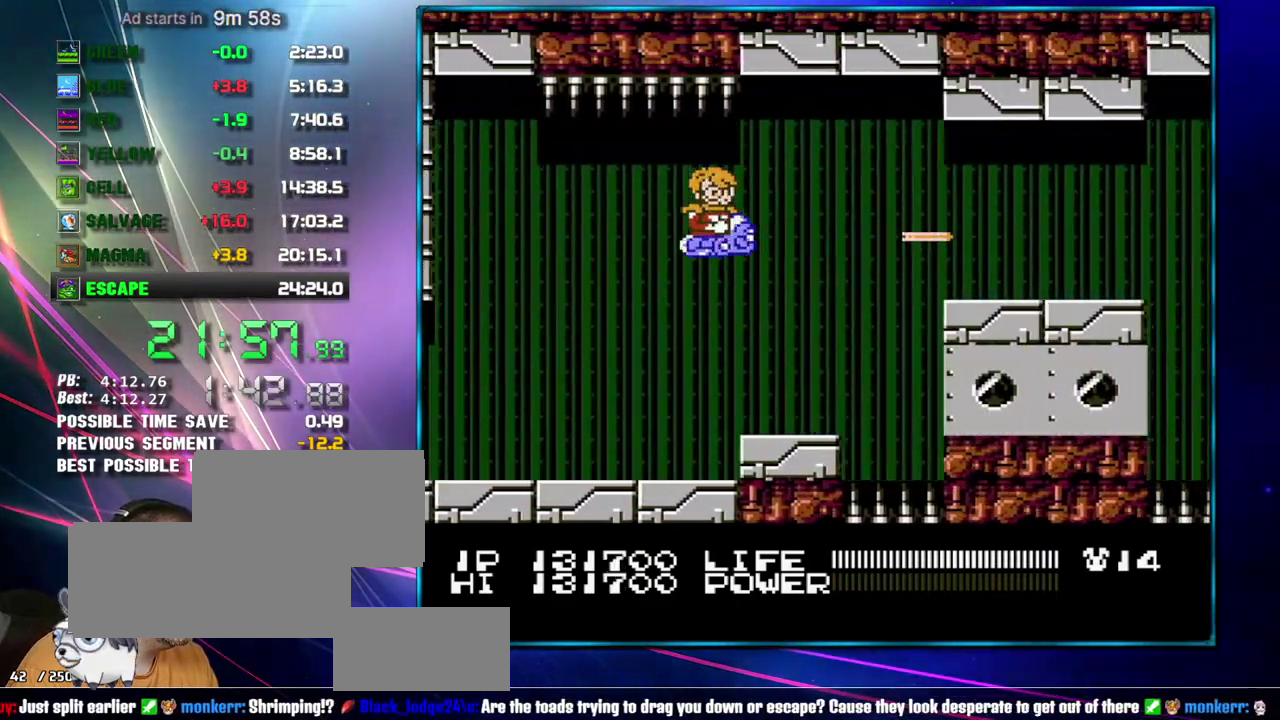
{"buttons": ["B"], "events": [[117, "DPAD_RIGHT", "down"], [117, "DPAD_UP", "down"], [183, "DPAD_UP", "up"], [233, "DPAD_RIGHT", "up"]]}
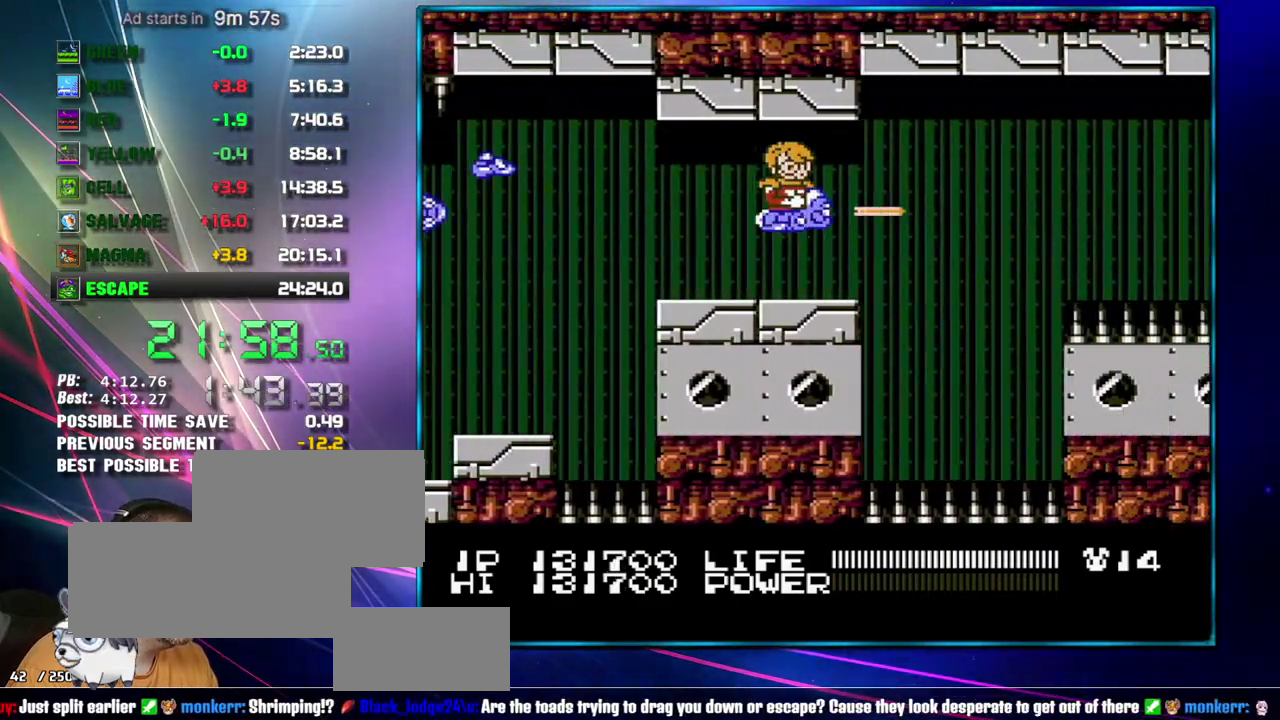
{"buttons": ["B", "DPAD_RIGHT"], "events": [[400, "DPAD_RIGHT", "down"]]}
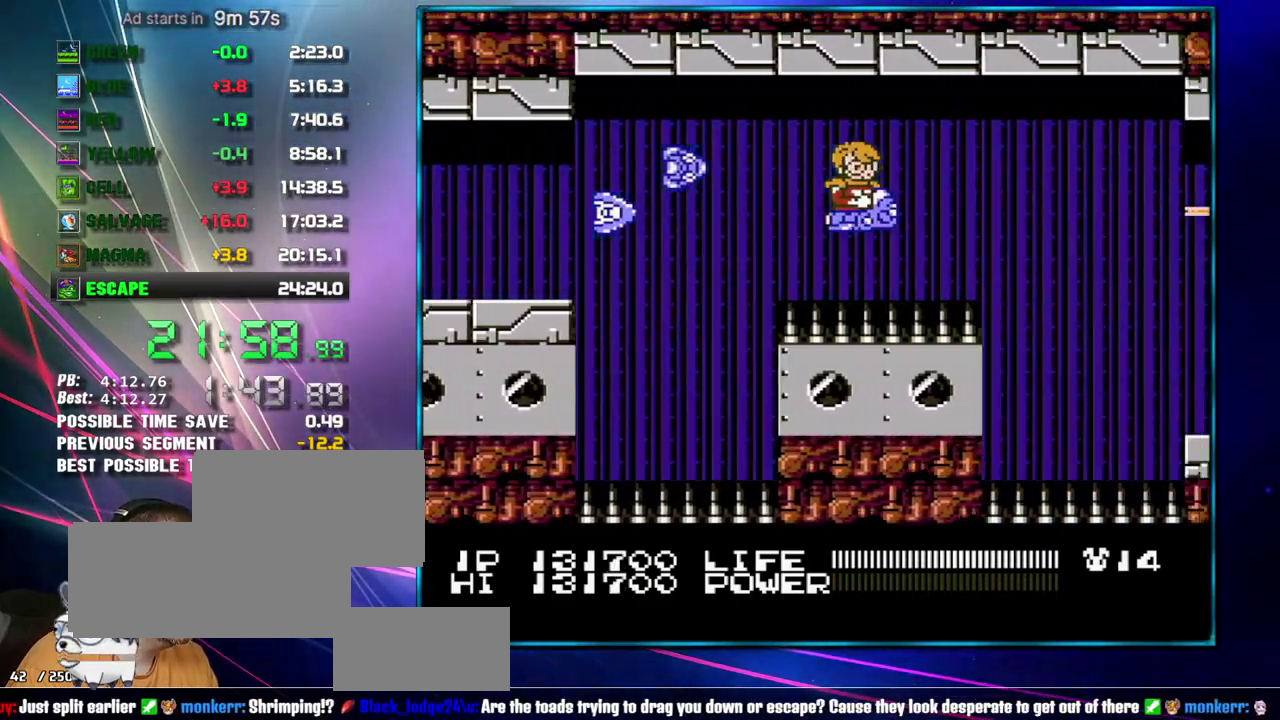
{"buttons": ["B", "DPAD_DOWN"], "events": [[17, "DPAD_RIGHT", "up"], [50, "B", "up"], [183, "SELECT", "down"], [233, "DPAD_RIGHT", "down"], [300, "SELECT", "up"], [367, "DPAD_RIGHT", "up"], [400, "B", "down"], [483, "DPAD_DOWN", "down"]]}
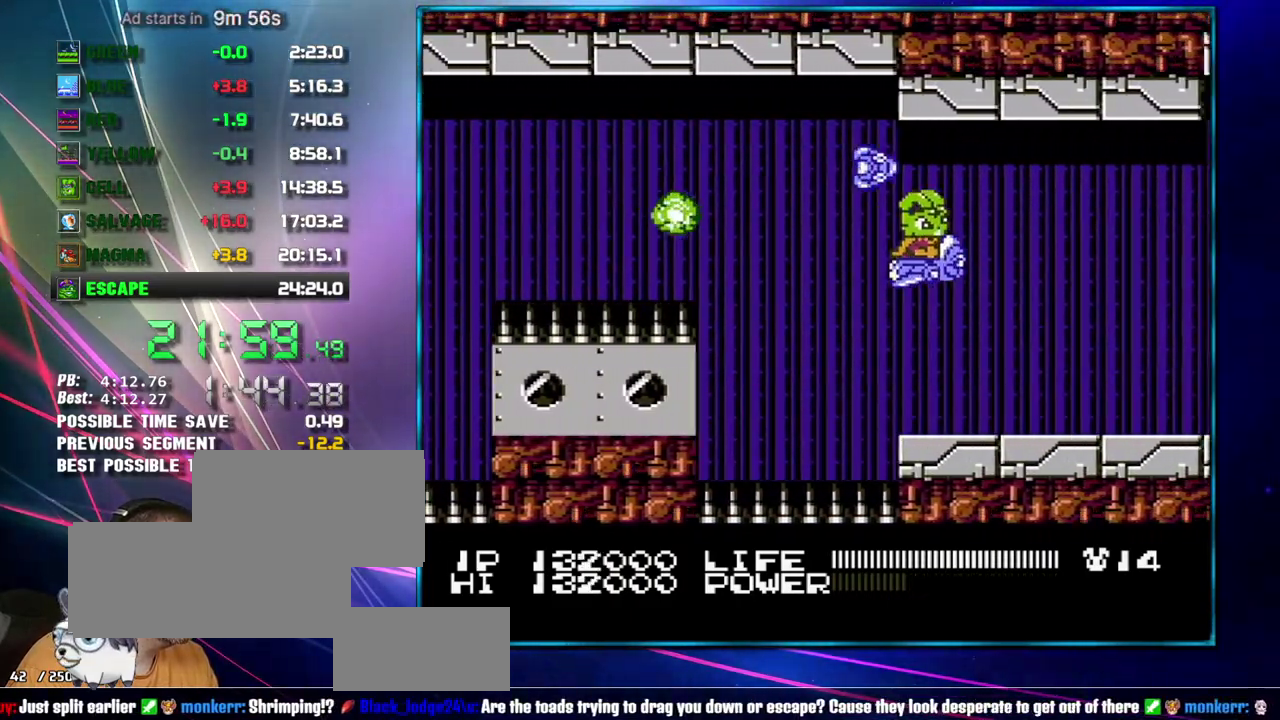
{"buttons": ["B"], "events": [[50, "DPAD_LEFT", "down"], [117, "DPAD_LEFT", "up"], [183, "DPAD_DOWN", "up"], [183, "DPAD_LEFT", "down"], [267, "DPAD_UP", "down"], [400, "DPAD_LEFT", "up"], [433, "DPAD_UP", "up"]]}
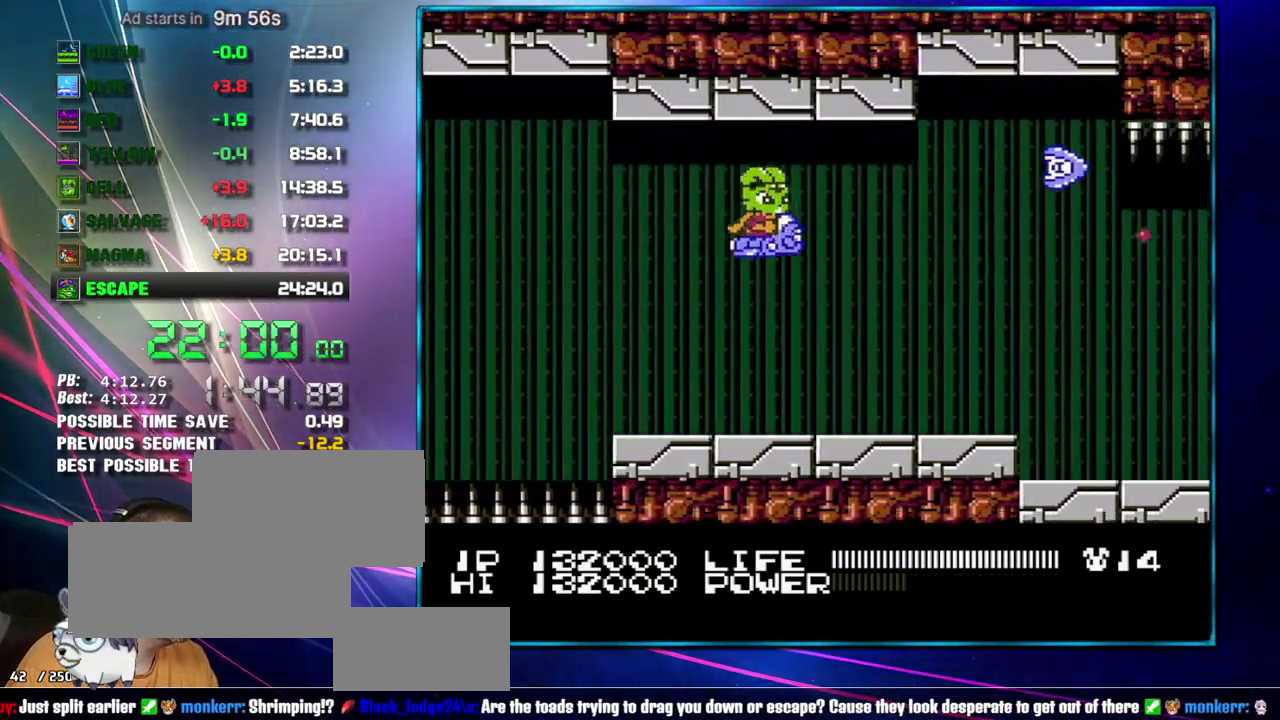
{"buttons": ["B"], "events": [[50, "DPAD_DOWN", "down"], [150, "DPAD_DOWN", "up"], [367, "DPAD_DOWN", "down"], [467, "DPAD_DOWN", "up"]]}
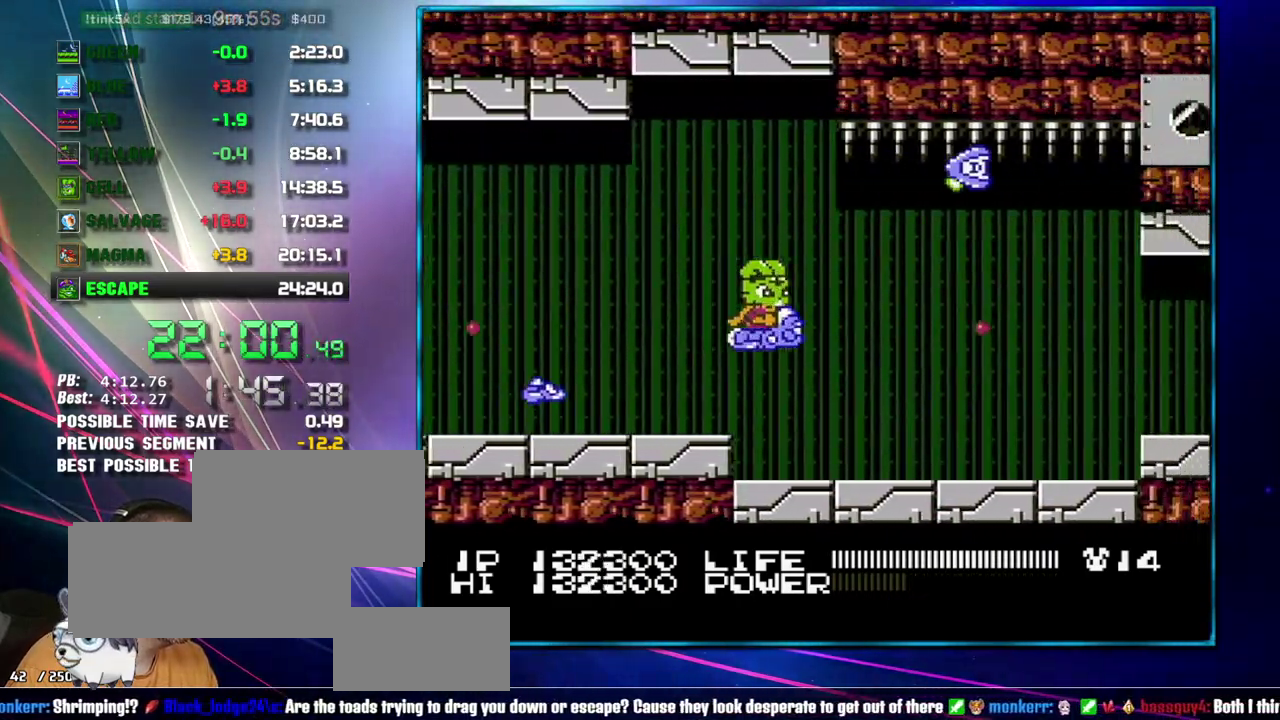
{"buttons": ["B", "DPAD_UP"], "events": [[117, "DPAD_RIGHT", "down"], [150, "DPAD_DOWN", "down"], [217, "DPAD_DOWN", "up"], [217, "DPAD_RIGHT", "up"], [433, "DPAD_UP", "down"]]}
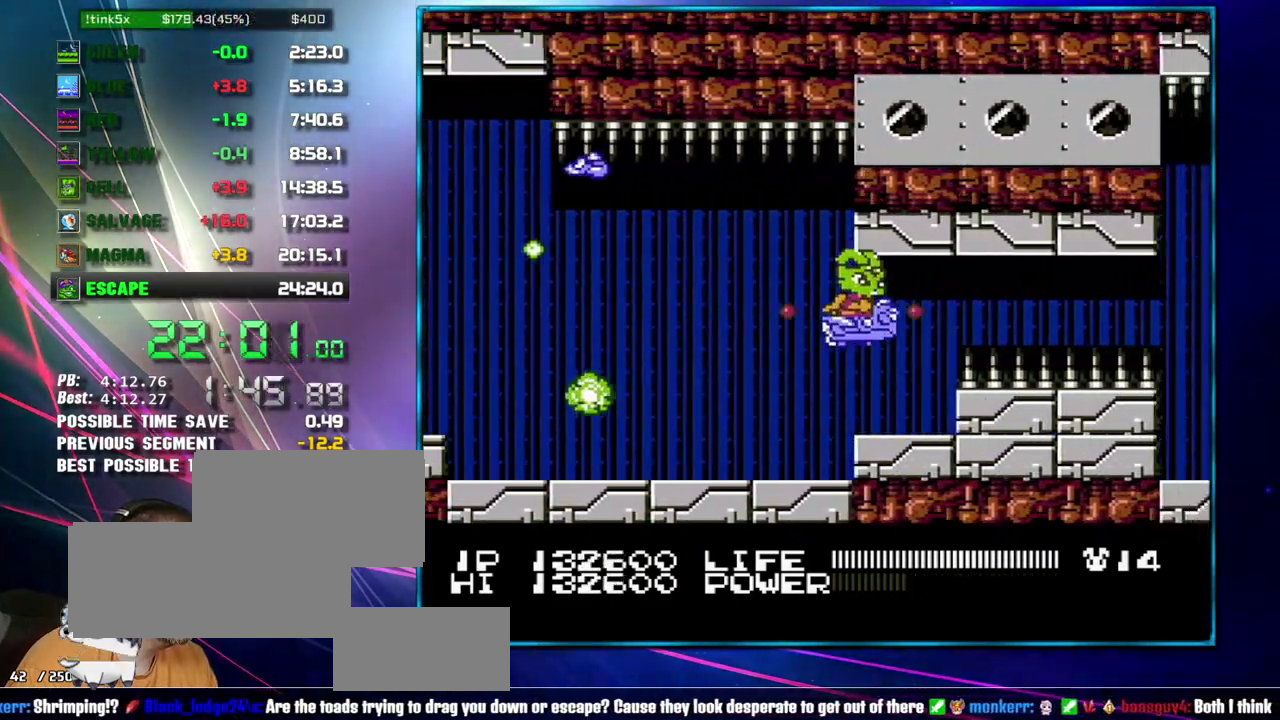
{"buttons": ["B"], "events": [[217, "DPAD_UP", "up"], [300, "DPAD_LEFT", "down"], [367, "DPAD_LEFT", "up"]]}
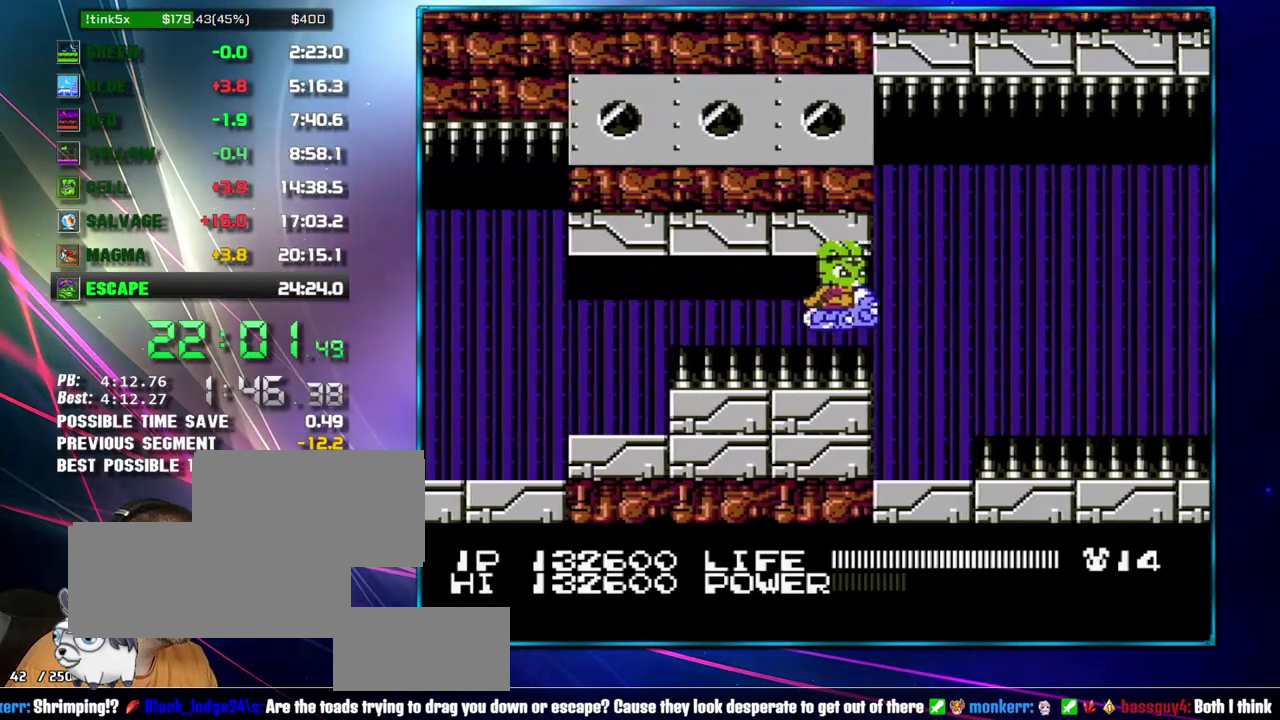
{"buttons": ["B"], "events": [[367, "DPAD_LEFT", "down"], [467, "DPAD_LEFT", "up"]]}
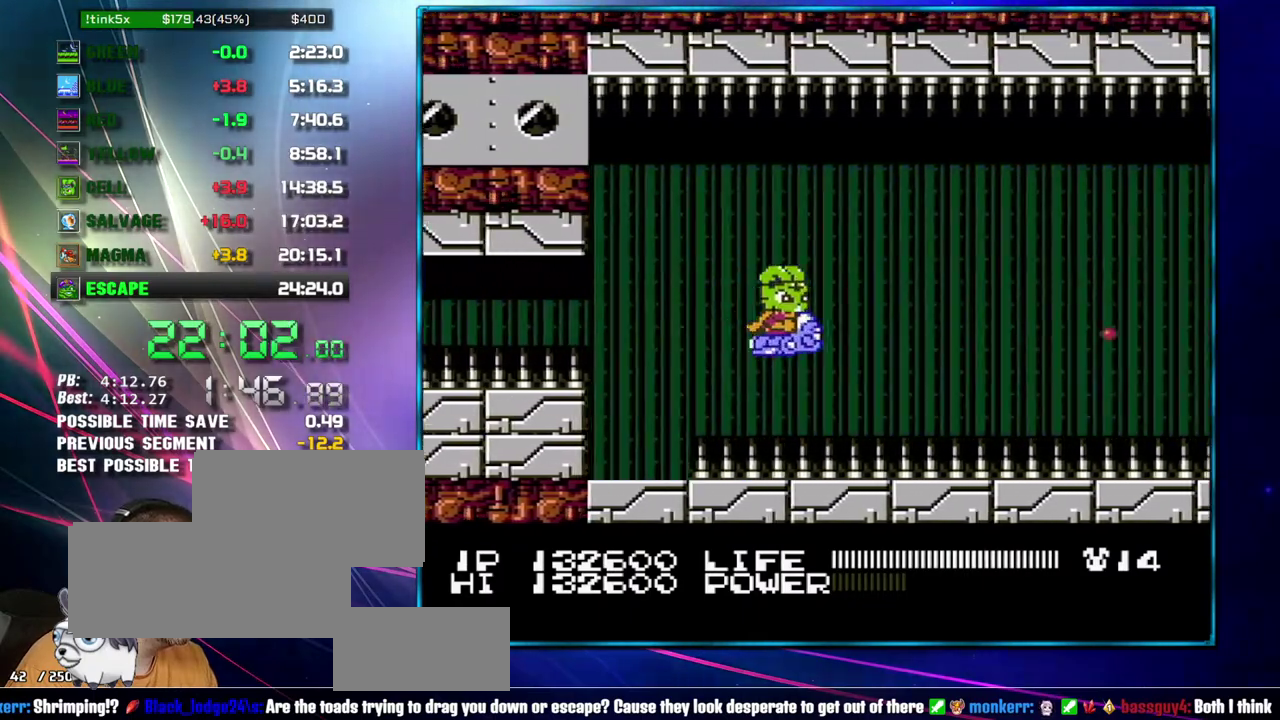
{"buttons": ["B"], "events": [[183, "DPAD_UP", "down"], [300, "DPAD_UP", "up"]]}
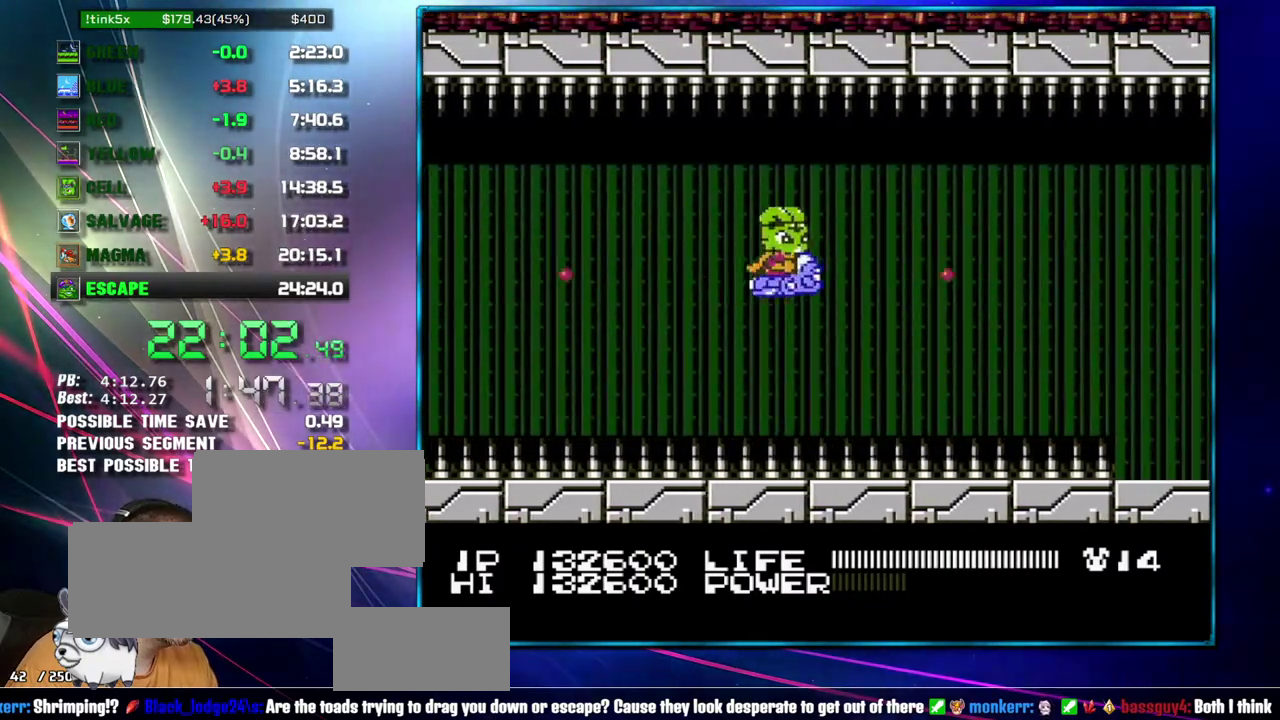
{"buttons": ["B"], "events": [[300, "DPAD_DOWN", "down"], [400, "DPAD_DOWN", "up"]]}
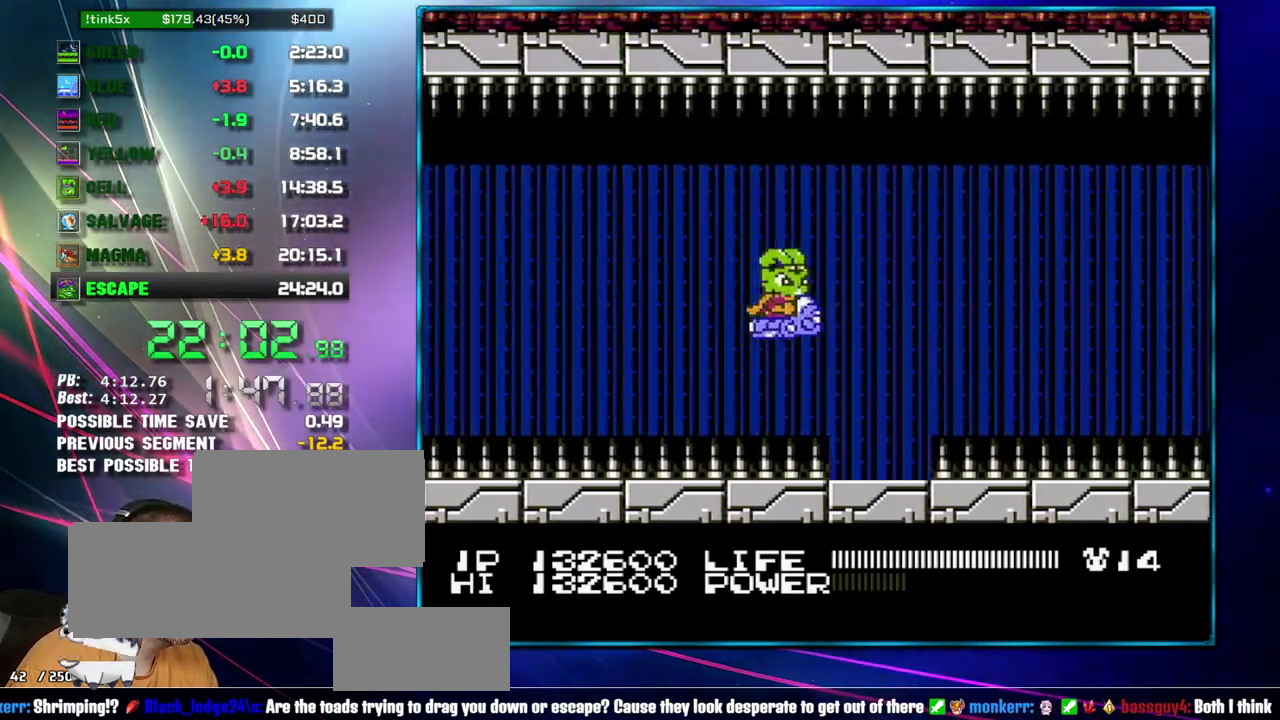
{"buttons": ["B"], "events": []}
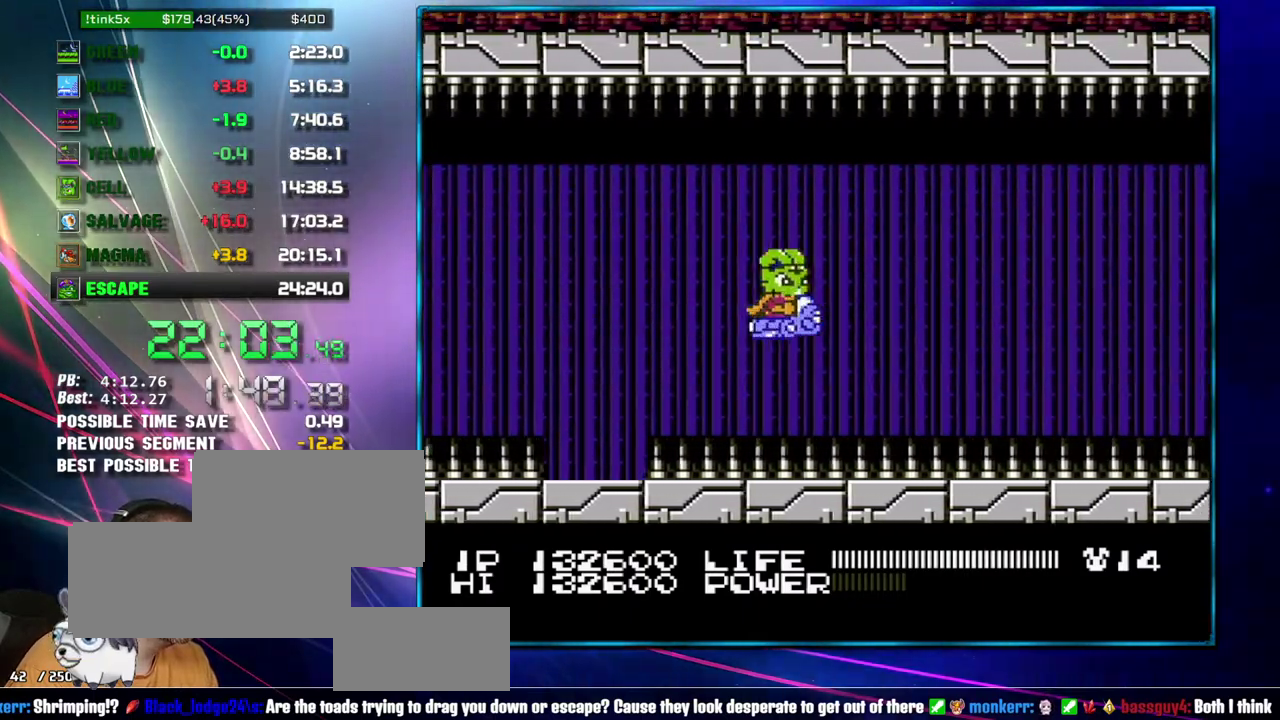
{"buttons": ["B"], "events": [[400, "DPAD_UP", "down"], [483, "DPAD_UP", "up"]]}
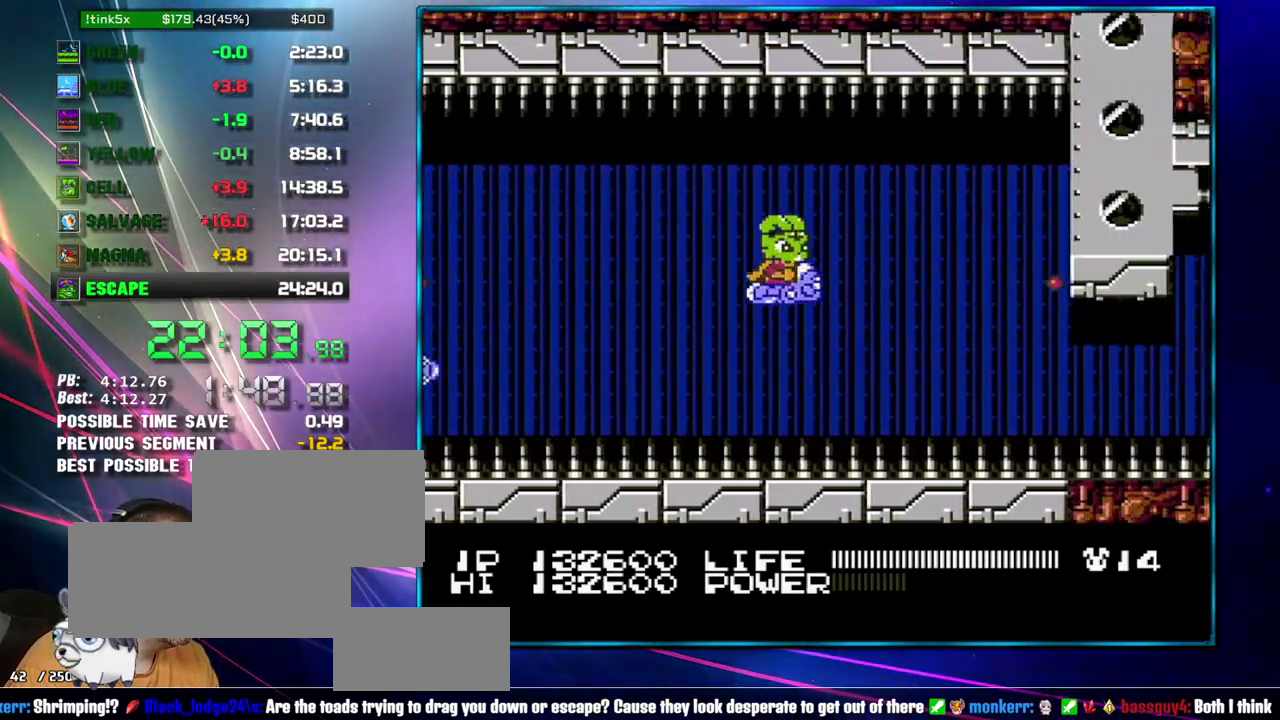
{"buttons": ["B"], "events": [[117, "DPAD_DOWN", "down"], [233, "DPAD_DOWN", "up"]]}
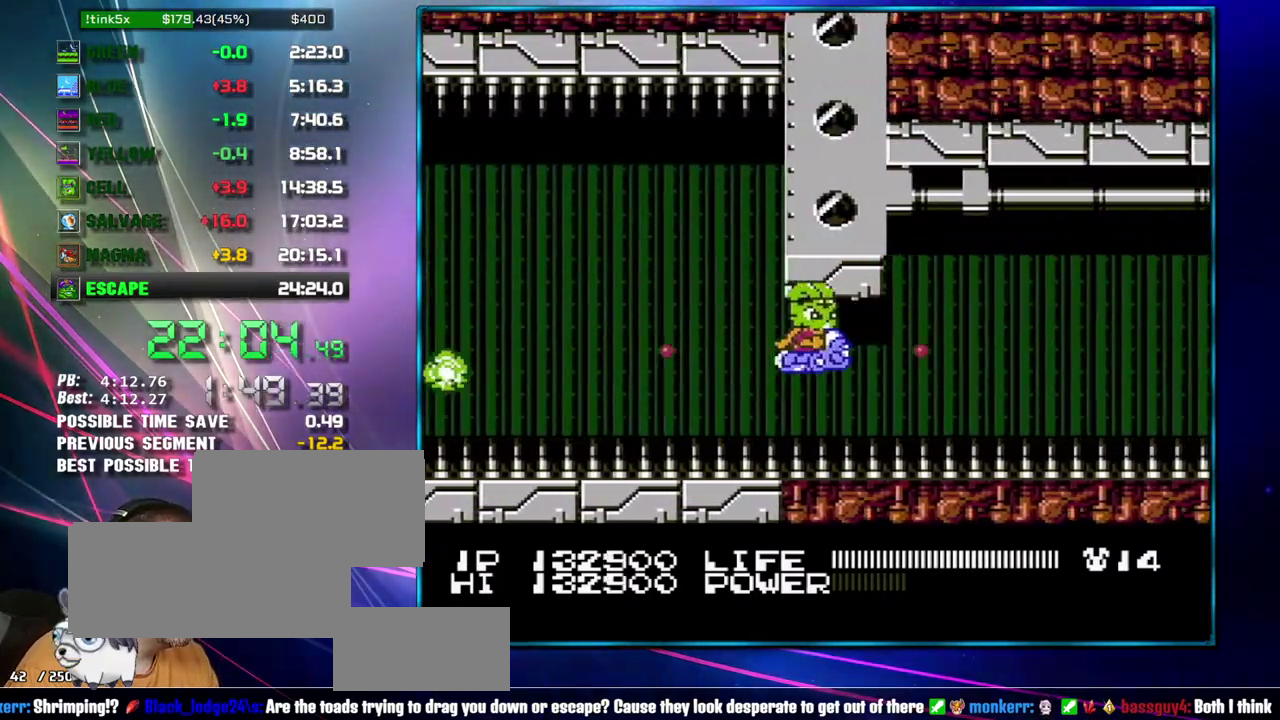
{"buttons": ["B"], "events": [[150, "DPAD_RIGHT", "down"], [233, "DPAD_RIGHT", "up"]]}
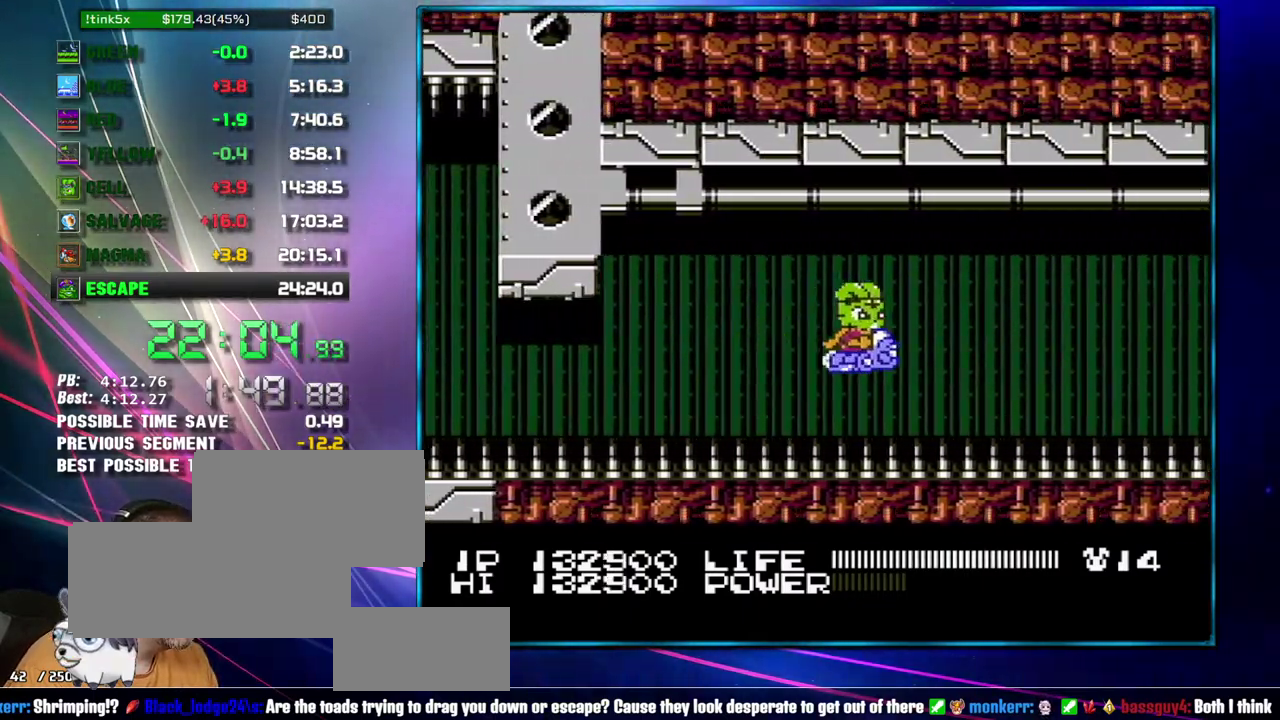
{"buttons": ["B"], "events": [[50, "DPAD_LEFT", "down"], [150, "DPAD_LEFT", "up"]]}
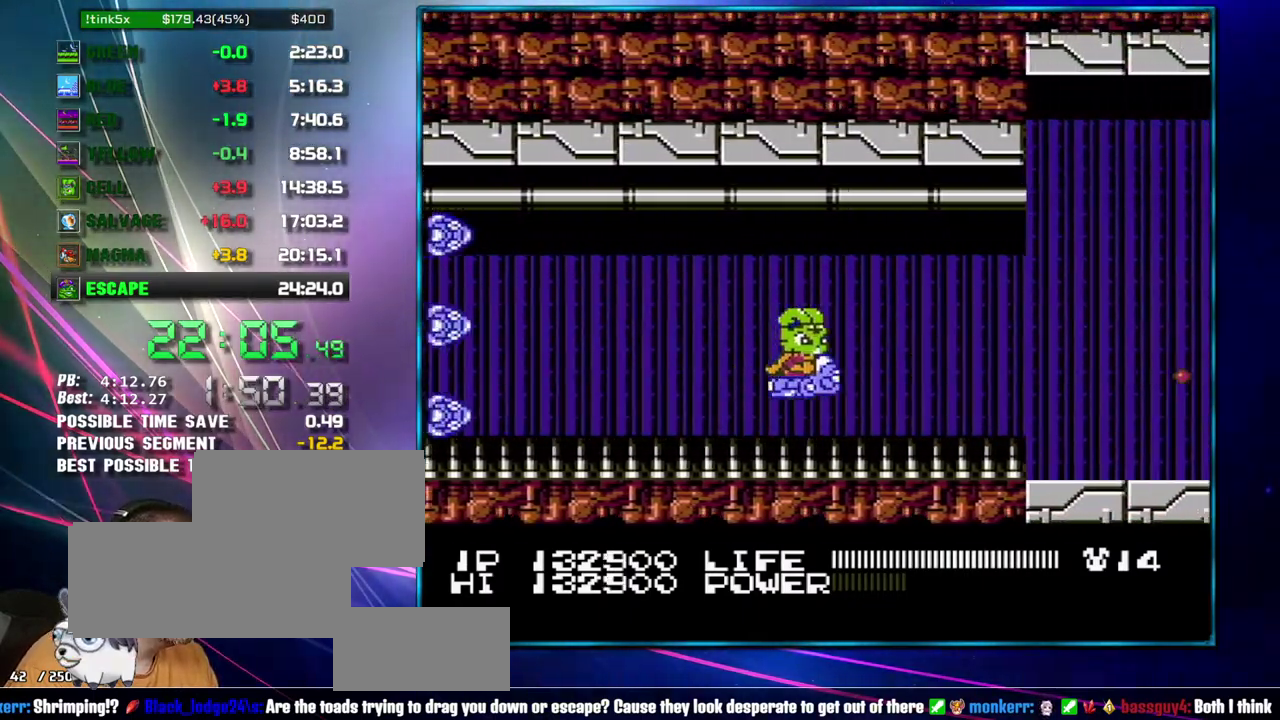
{"buttons": ["B"], "events": [[83, "DPAD_UP", "down"], [150, "DPAD_UP", "up"], [367, "DPAD_UP", "down"], [467, "DPAD_UP", "up"]]}
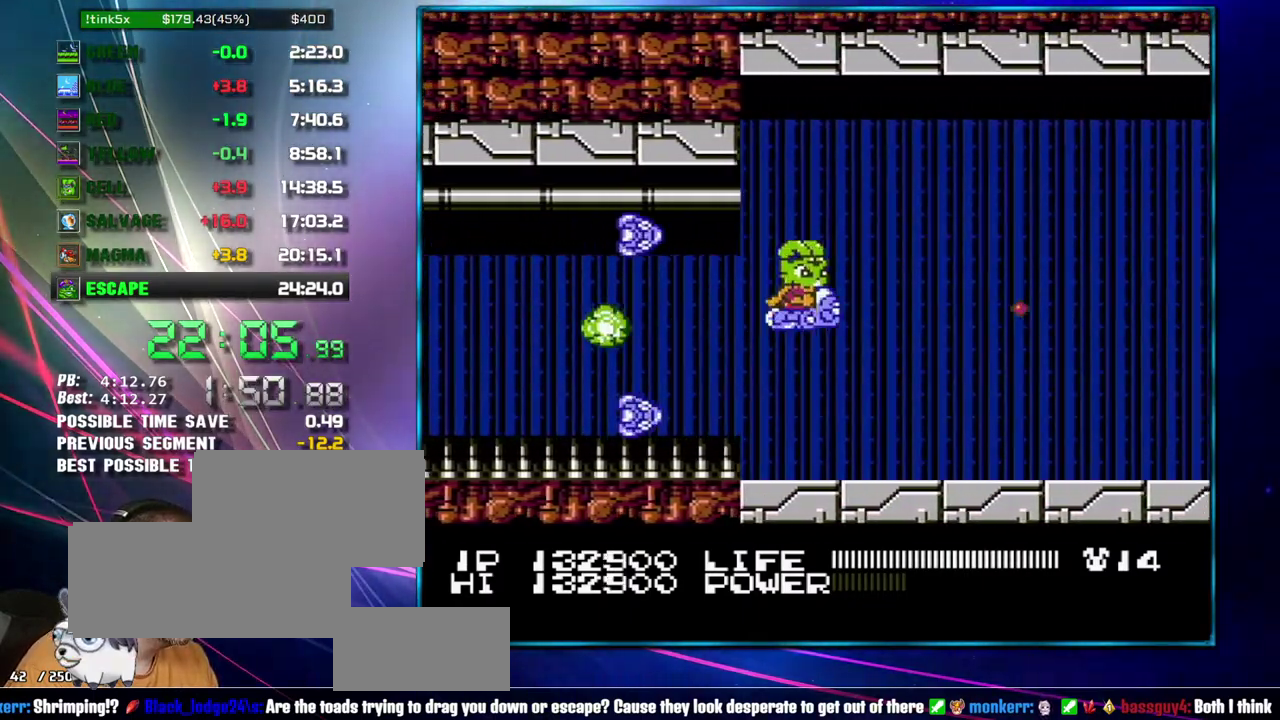
{"buttons": ["B"], "events": [[333, "DPAD_DOWN", "down"], [333, "DPAD_LEFT", "down"], [433, "DPAD_DOWN", "up"], [467, "DPAD_LEFT", "up"]]}
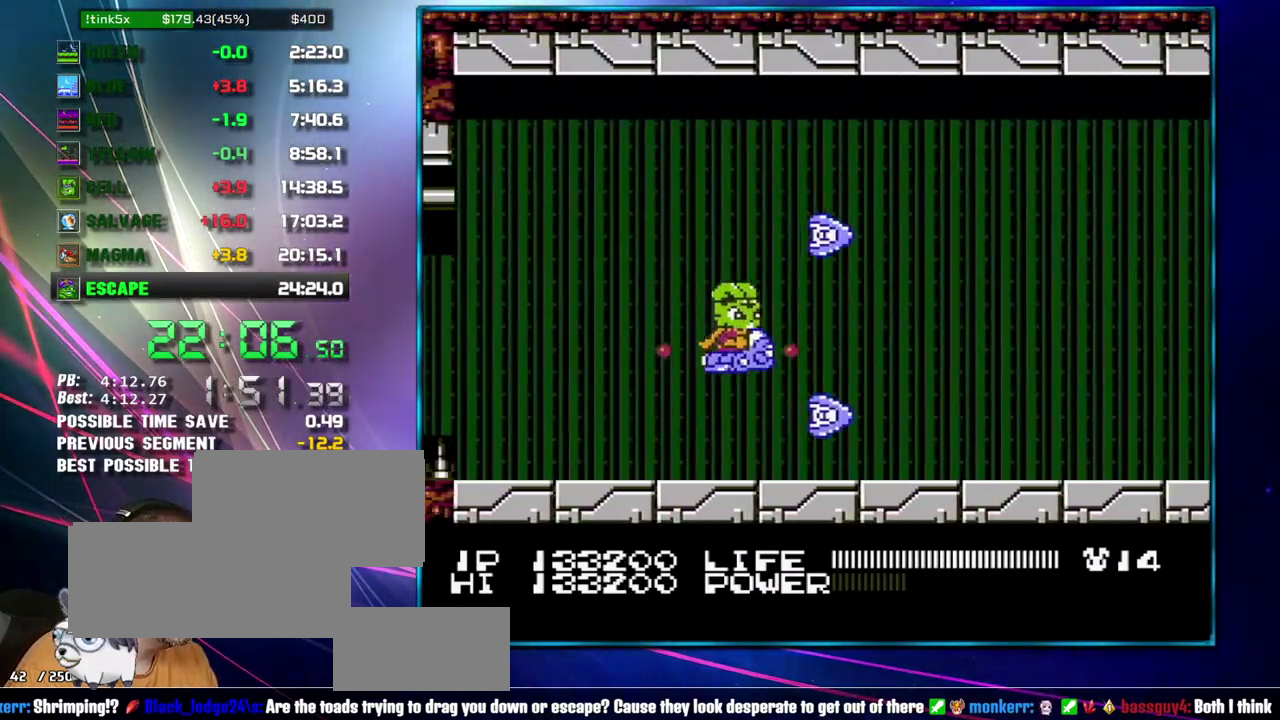
{"buttons": ["B", "DPAD_DOWN"], "events": [[50, "DPAD_UP", "down"], [300, "DPAD_UP", "up"], [433, "DPAD_DOWN", "down"]]}
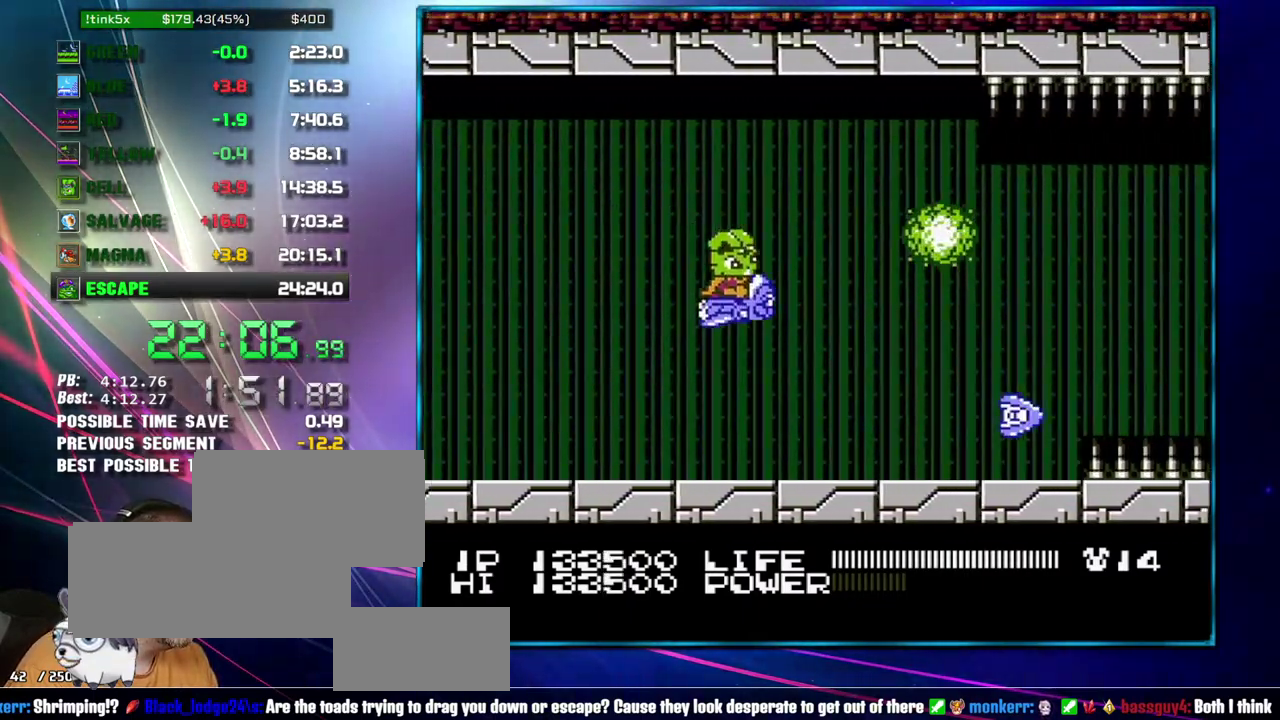
{"buttons": ["B", "DPAD_UP"], "events": [[267, "DPAD_DOWN", "up"], [400, "DPAD_LEFT", "down"], [433, "DPAD_UP", "down"], [483, "DPAD_LEFT", "up"]]}
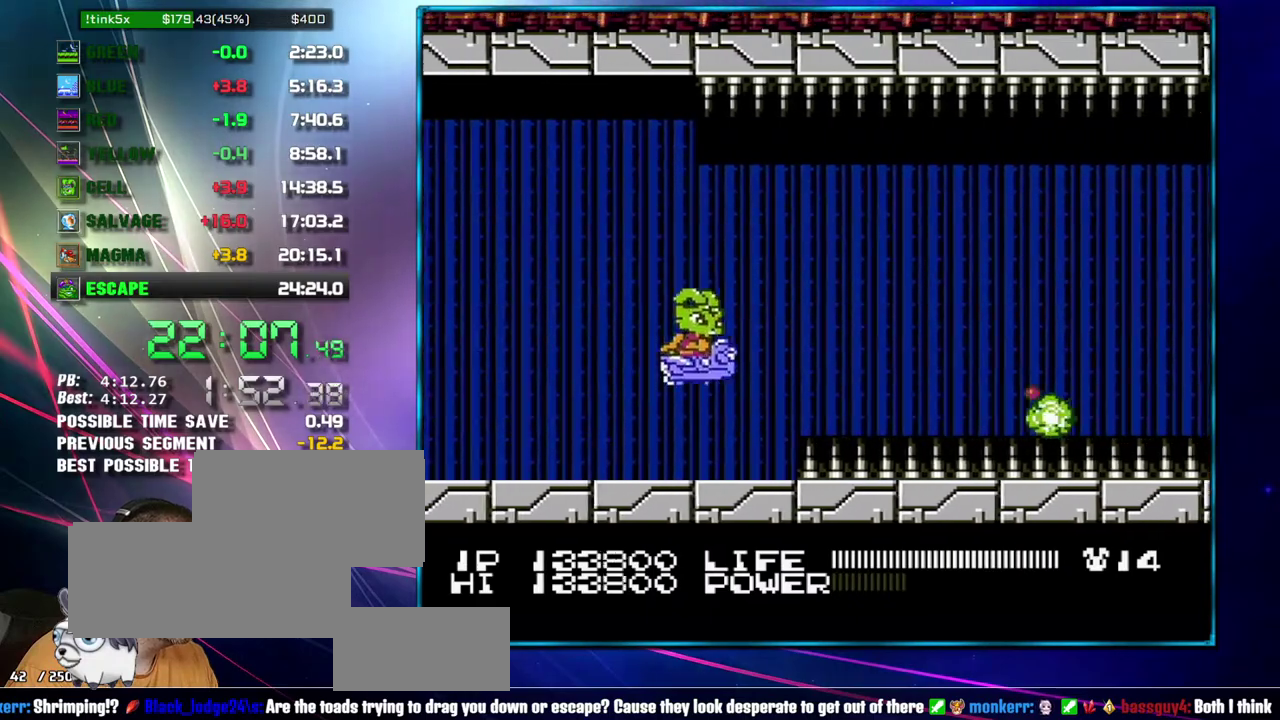
{"buttons": ["B"], "events": [[117, "DPAD_UP", "up"], [400, "DPAD_RIGHT", "down"], [467, "DPAD_RIGHT", "up"]]}
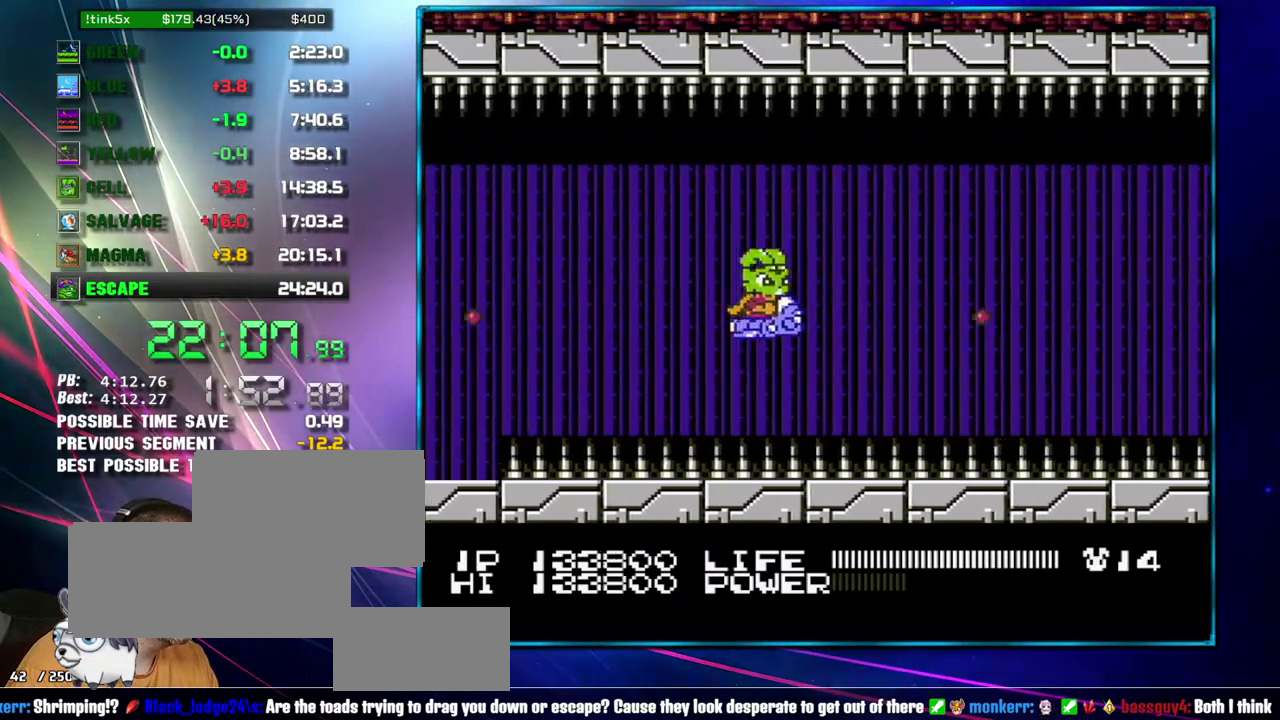
{"buttons": [], "events": [[400, "B", "up"]]}
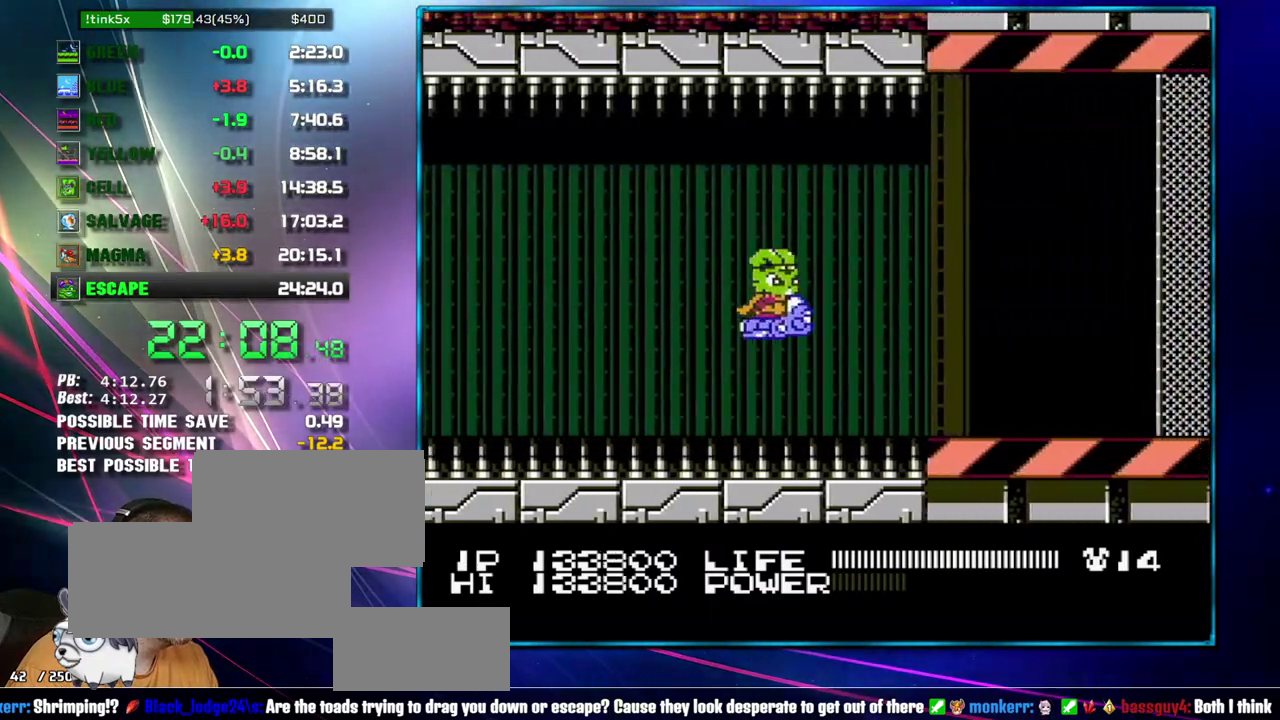
{"buttons": ["DPAD_DOWN"], "events": [[83, "SELECT", "down"], [217, "SELECT", "up"], [333, "DPAD_DOWN", "down"]]}
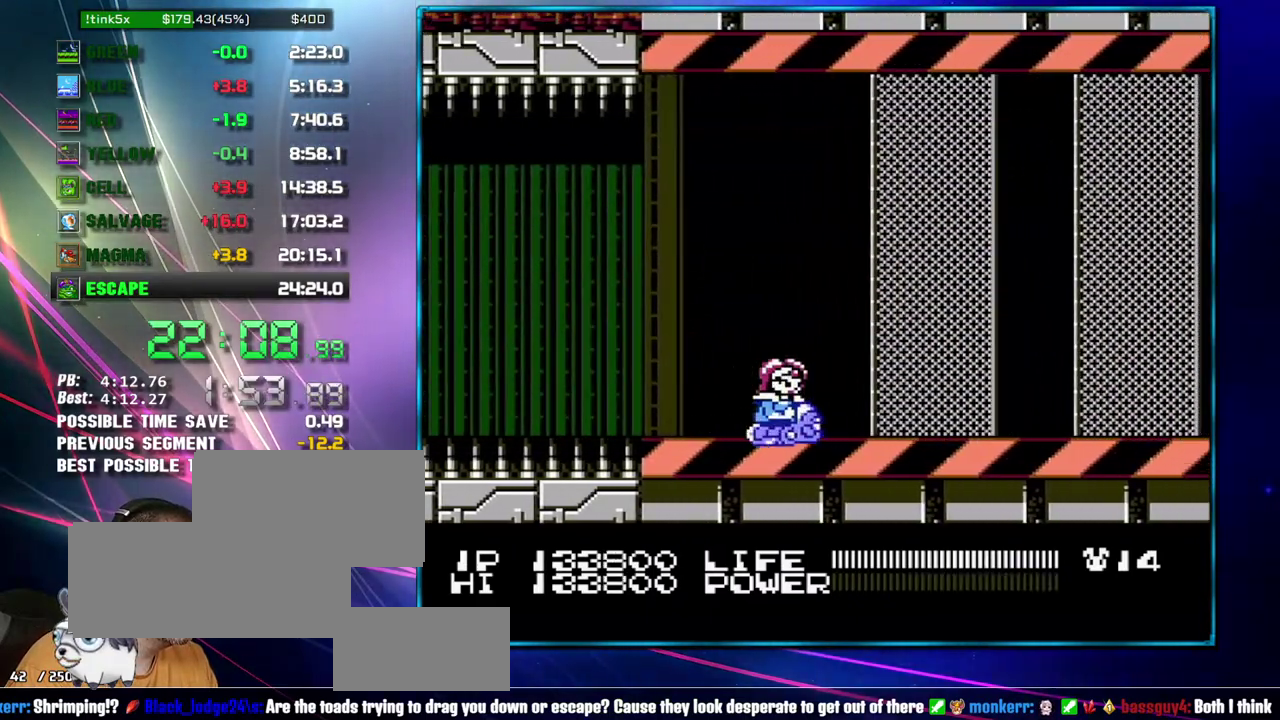
{"buttons": ["DPAD_RIGHT"], "events": [[150, "DPAD_DOWN", "up"], [150, "DPAD_RIGHT", "down"], [217, "SELECT", "down"], [267, "SELECT", "up"], [333, "SELECT", "down"], [400, "SELECT", "up"]]}
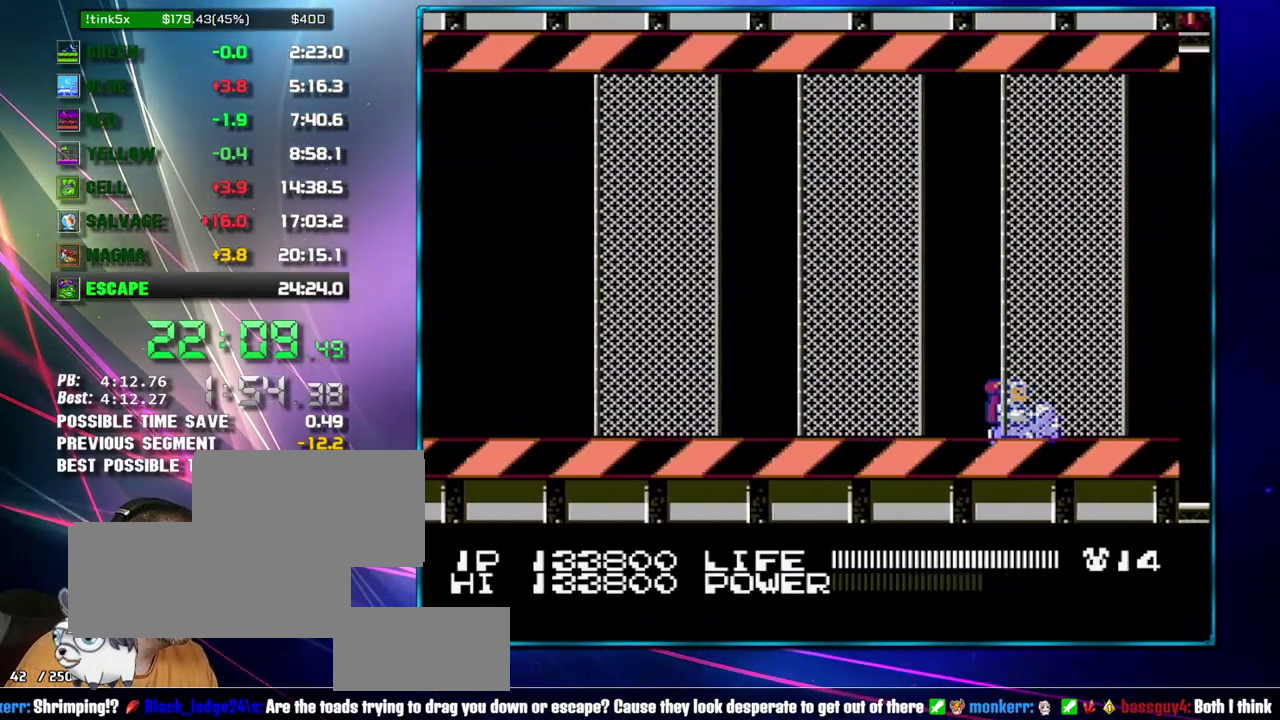
{"buttons": ["DPAD_RIGHT"], "events": [[83, "SELECT", "down"], [150, "SELECT", "up"]]}
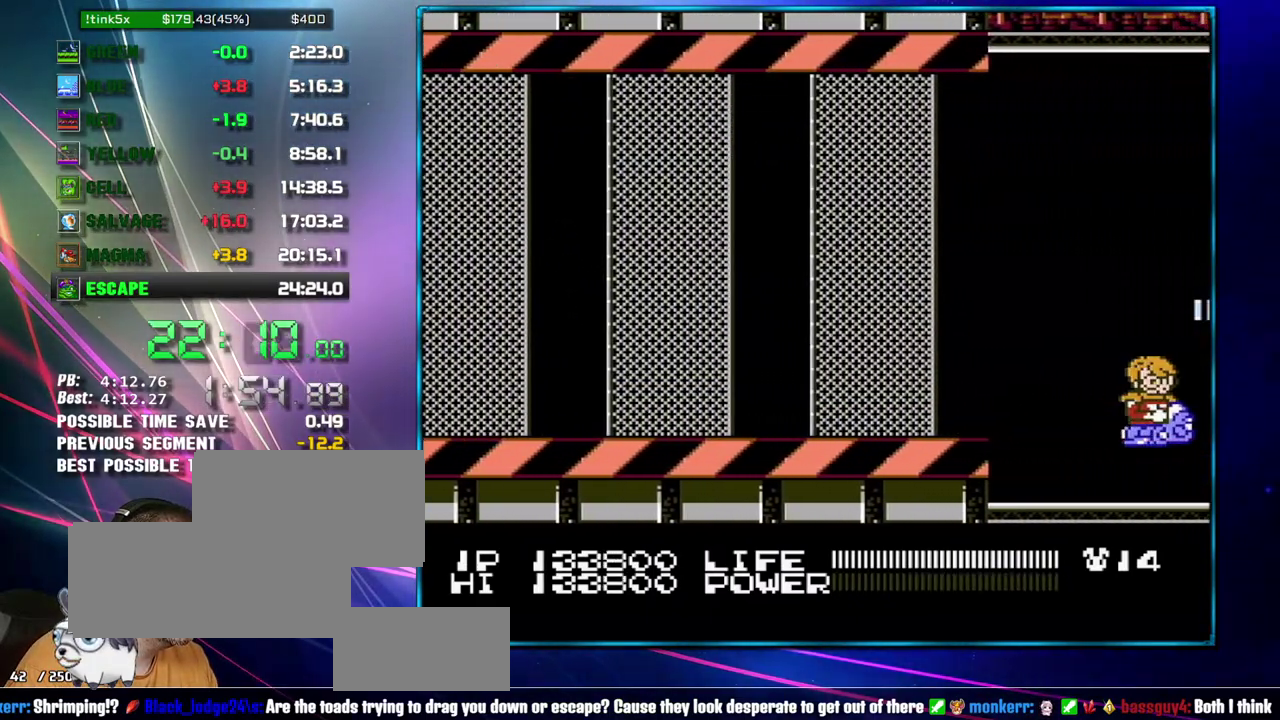
{"buttons": [], "events": [[83, "DPAD_RIGHT", "up"], [117, "B", "down"], [400, "B", "up"]]}